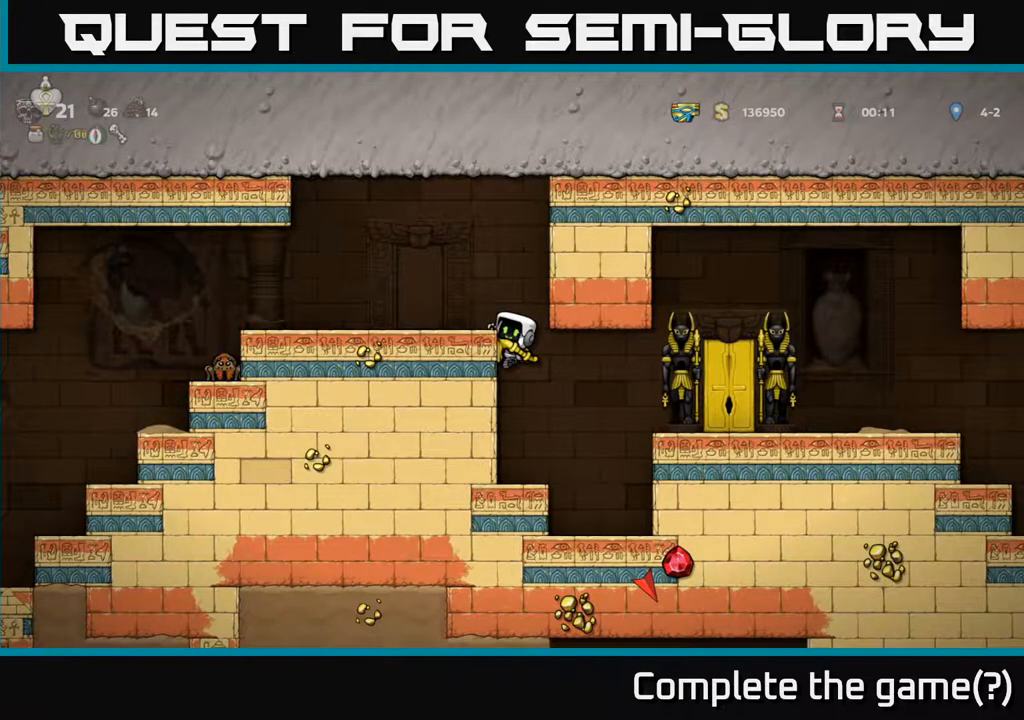
Gameplay with a controller (Xbox layout); each line is a JSON object with the inputs held at the frame after it. "events" lists button and stick changes between this image and that frame as [ms after this image, input, new state], when the widget could be followed in between.
{"buttons": ["X", "DPAD_DOWN"], "left_stick": "center", "right_stick": "center", "events": [[50, "A", "down"], [100, "DPAD_LEFT", "down"], [150, "A", "up"], [217, "DPAD_LEFT", "up"], [267, "DPAD_DOWN", "down"], [483, "X", "down"]]}
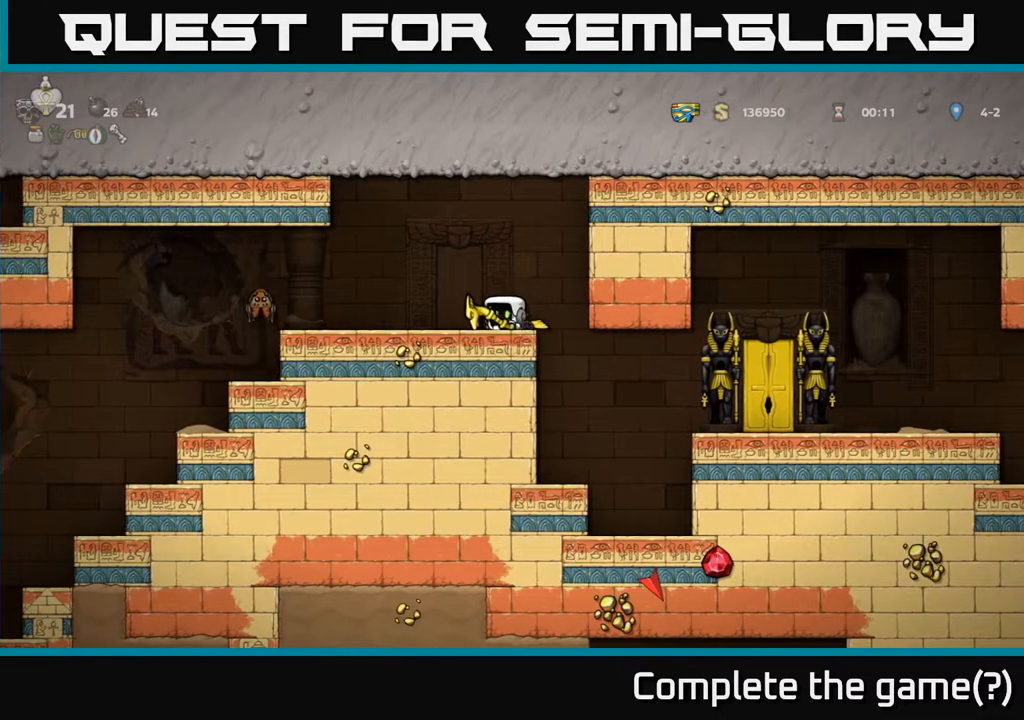
{"buttons": ["DPAD_LEFT"], "left_stick": "center", "right_stick": "center", "events": [[83, "DPAD_DOWN", "up"], [83, "X", "up"], [383, "DPAD_LEFT", "down"]]}
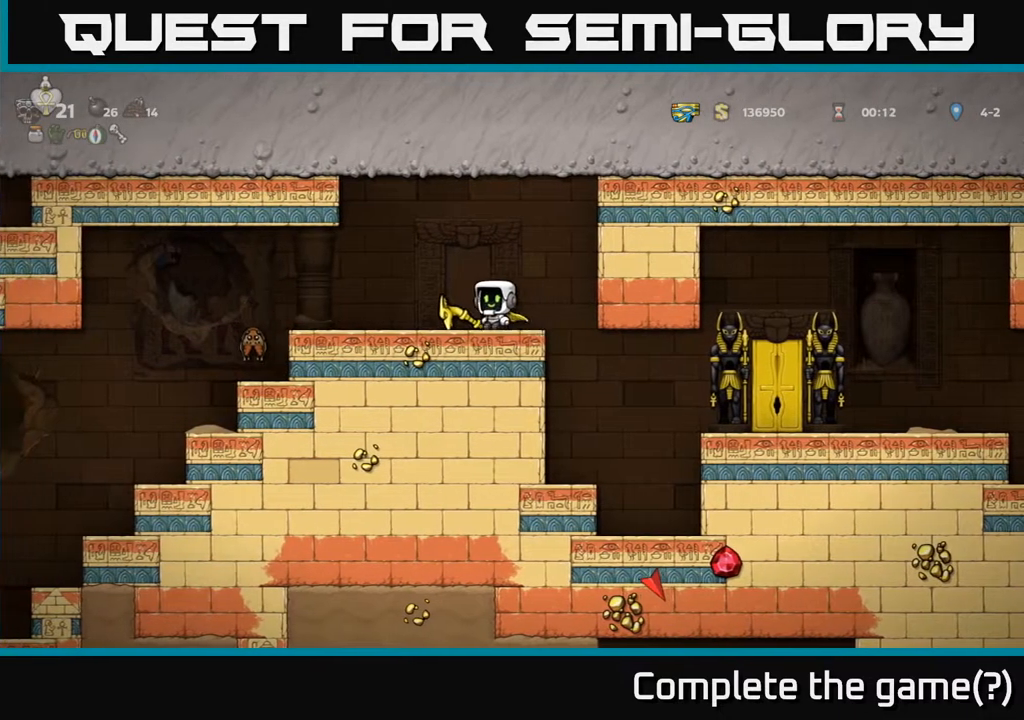
{"buttons": [], "left_stick": "center", "right_stick": "center", "events": [[167, "A", "down"], [250, "A", "up"], [467, "DPAD_LEFT", "up"]]}
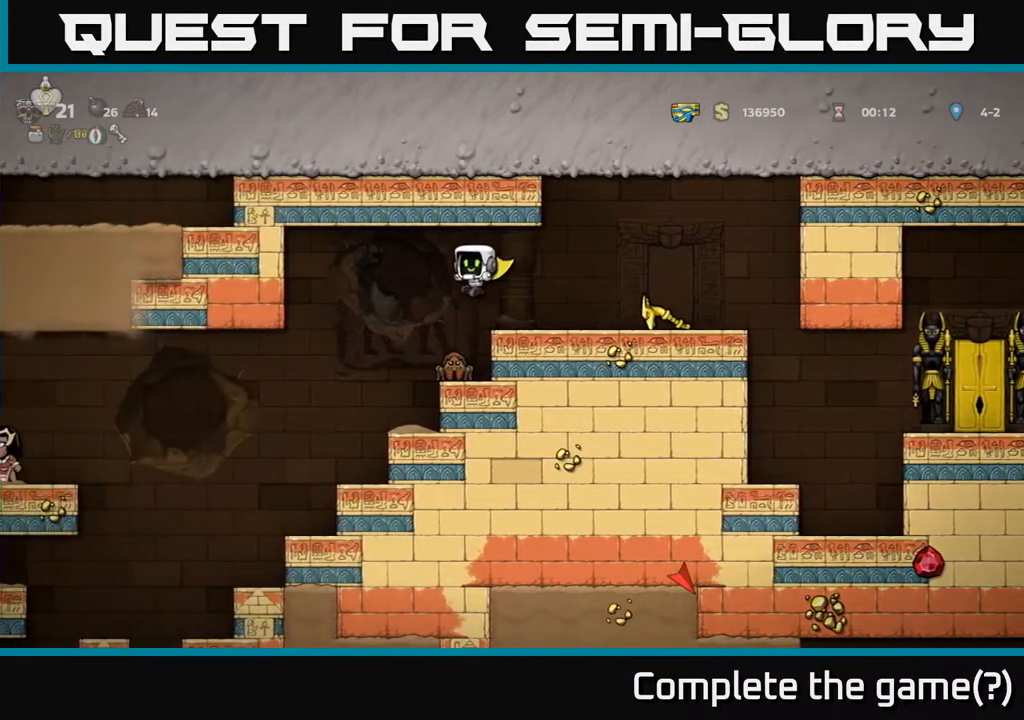
{"buttons": ["DPAD_RIGHT"], "left_stick": "center", "right_stick": "center", "events": [[250, "DPAD_RIGHT", "down"]]}
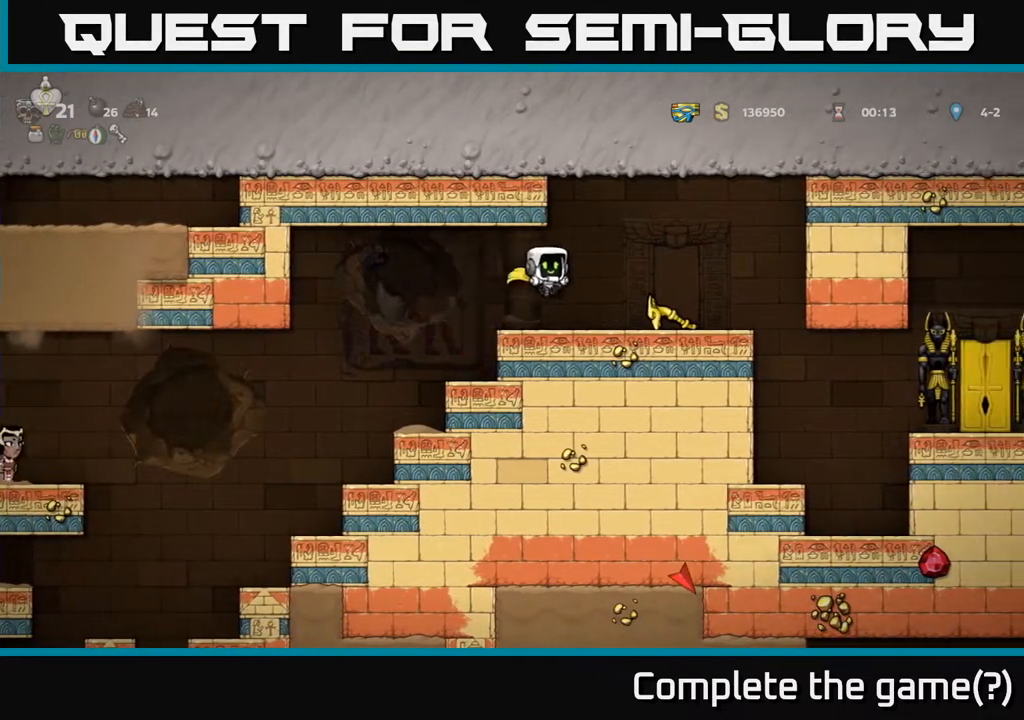
{"buttons": [], "left_stick": "center", "right_stick": "center", "events": [[50, "DPAD_RIGHT", "up"], [233, "DPAD_RIGHT", "down"], [350, "DPAD_RIGHT", "up"], [367, "DPAD_DOWN", "down"], [450, "X", "down"], [500, "DPAD_DOWN", "up"], [500, "X", "up"]]}
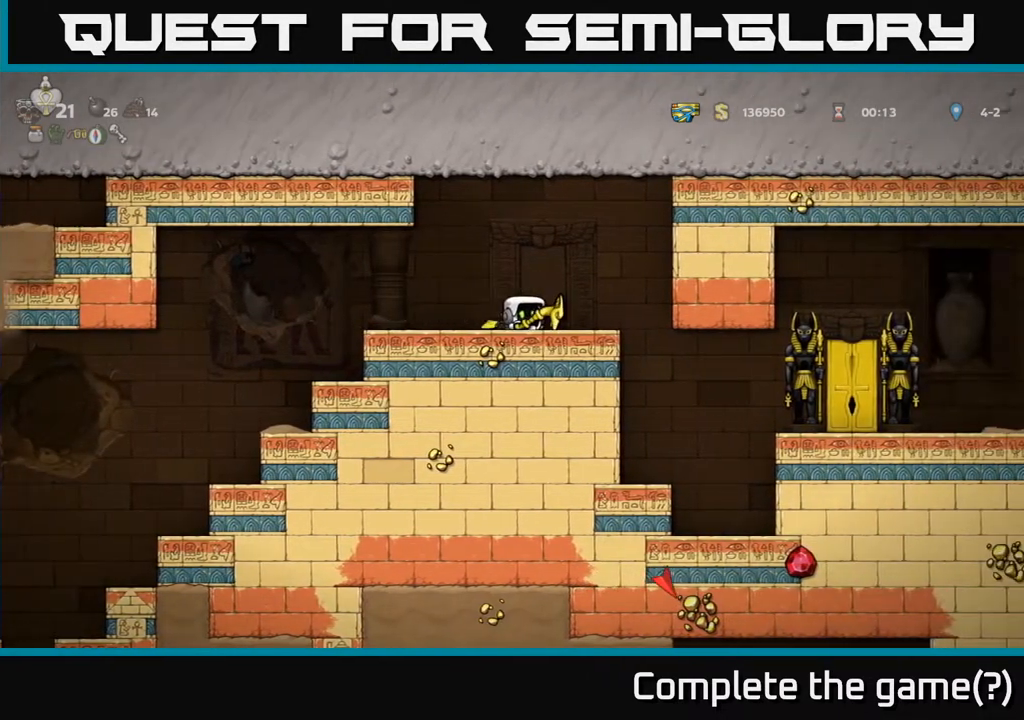
{"buttons": [], "left_stick": "center", "right_stick": "center", "events": [[33, "DPAD_RIGHT", "down"], [300, "DPAD_RIGHT", "up"]]}
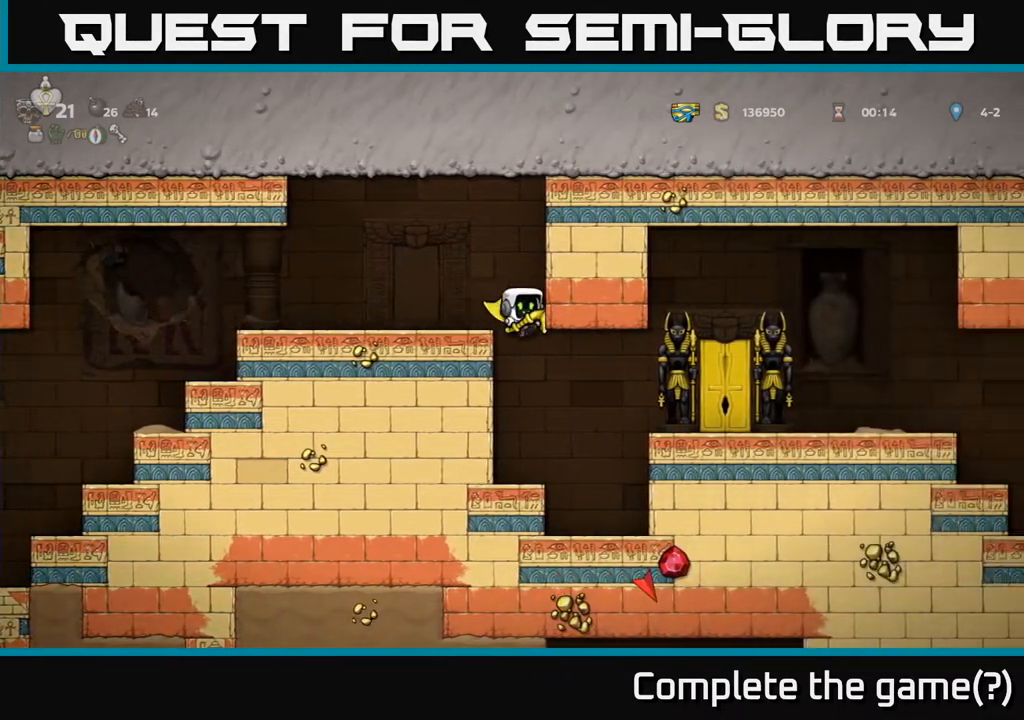
{"buttons": [], "left_stick": "center", "right_stick": "center", "events": [[250, "DPAD_RIGHT", "down"], [450, "DPAD_RIGHT", "up"]]}
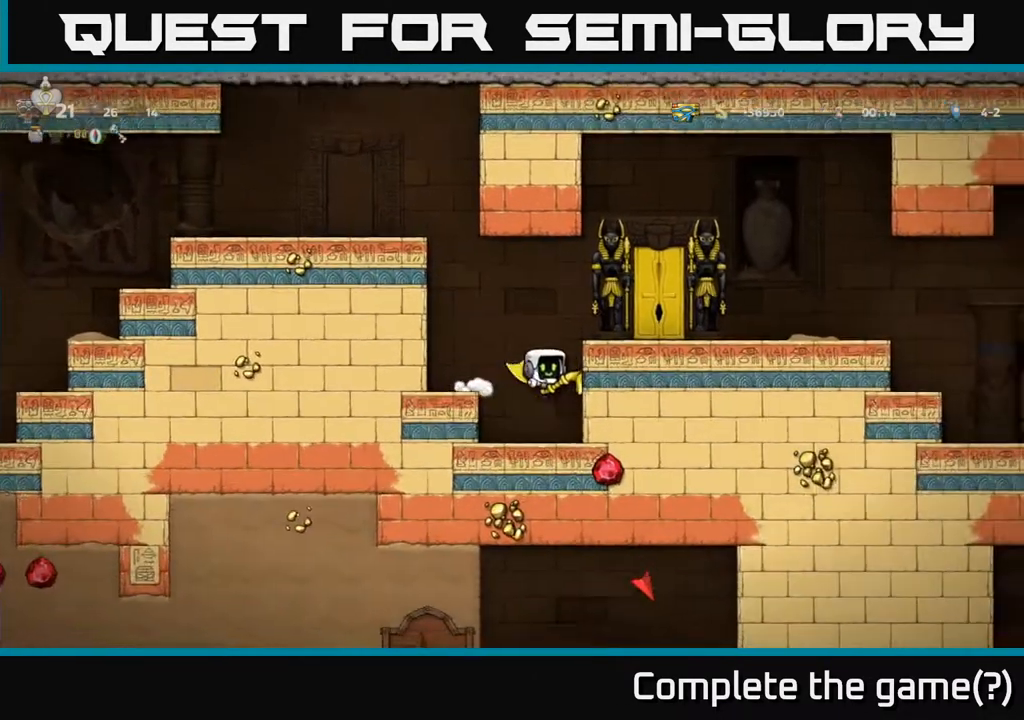
{"buttons": ["DPAD_DOWN"], "left_stick": "center", "right_stick": "center", "events": [[167, "DPAD_DOWN", "down"]]}
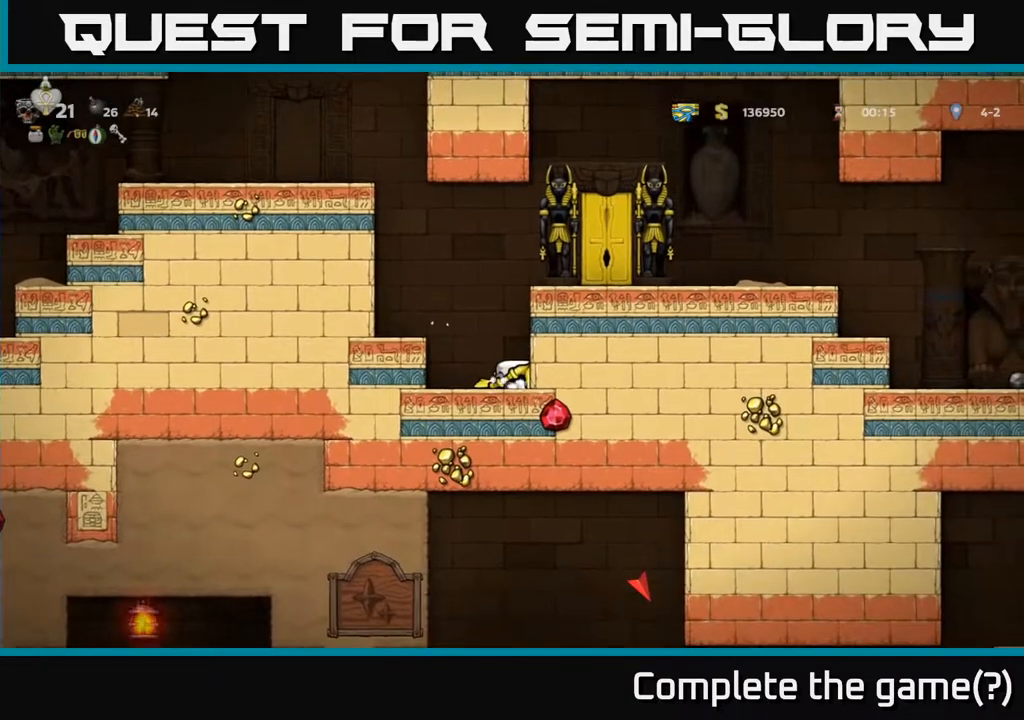
{"buttons": ["DPAD_DOWN"], "left_stick": "center", "right_stick": "center", "events": []}
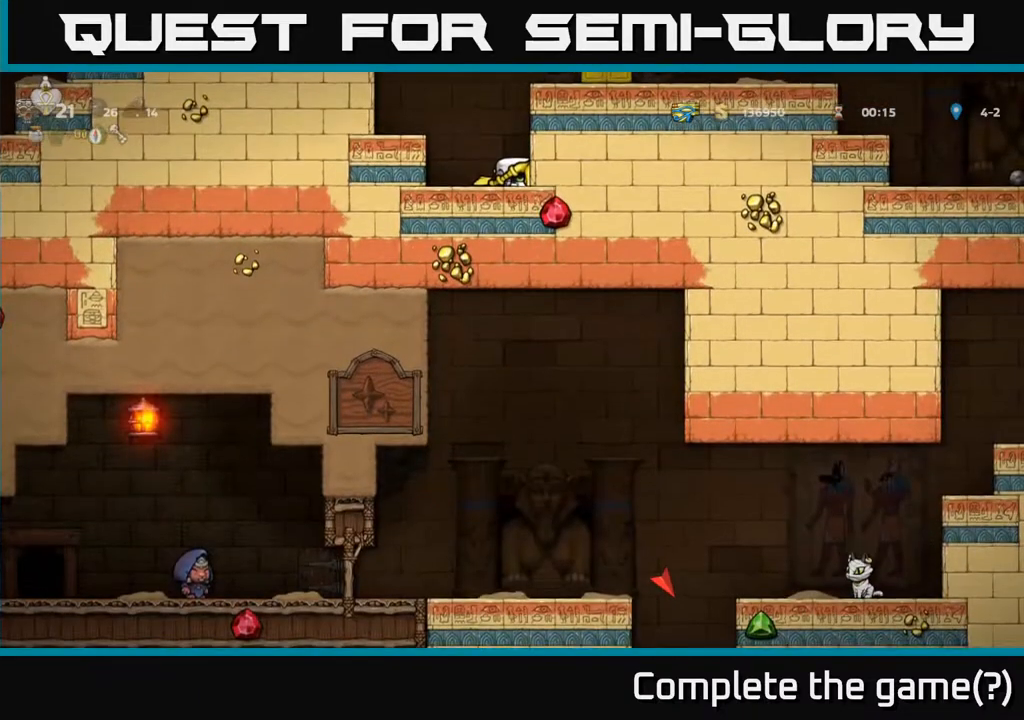
{"buttons": ["DPAD_DOWN"], "left_stick": "center", "right_stick": "center", "events": []}
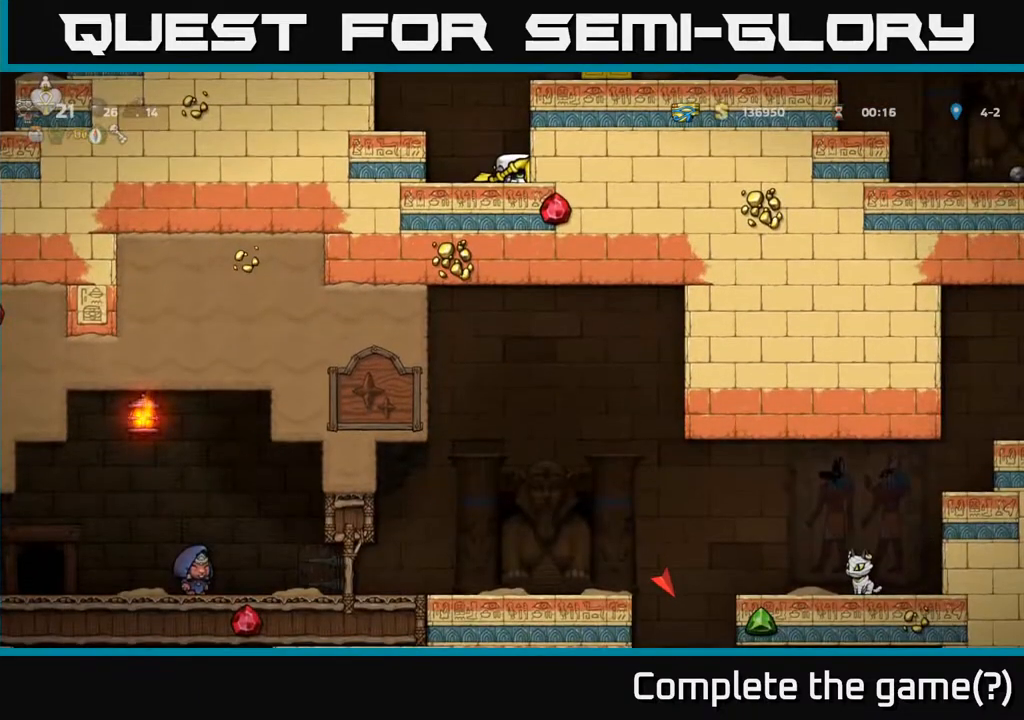
{"buttons": ["A", "DPAD_RIGHT"], "left_stick": "center", "right_stick": "center", "events": [[67, "DPAD_DOWN", "up"], [100, "A", "down"], [250, "A", "up"], [300, "DPAD_RIGHT", "down"], [450, "A", "down"]]}
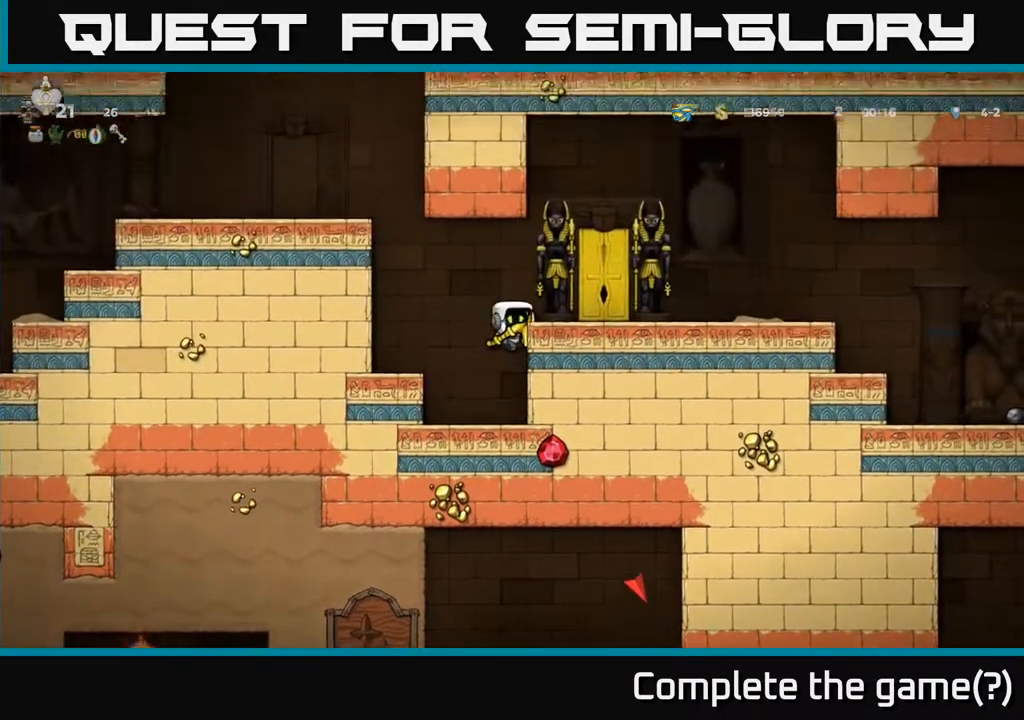
{"buttons": ["X", "DPAD_RIGHT"], "left_stick": "center", "right_stick": "center", "events": [[83, "A", "up"], [500, "X", "down"]]}
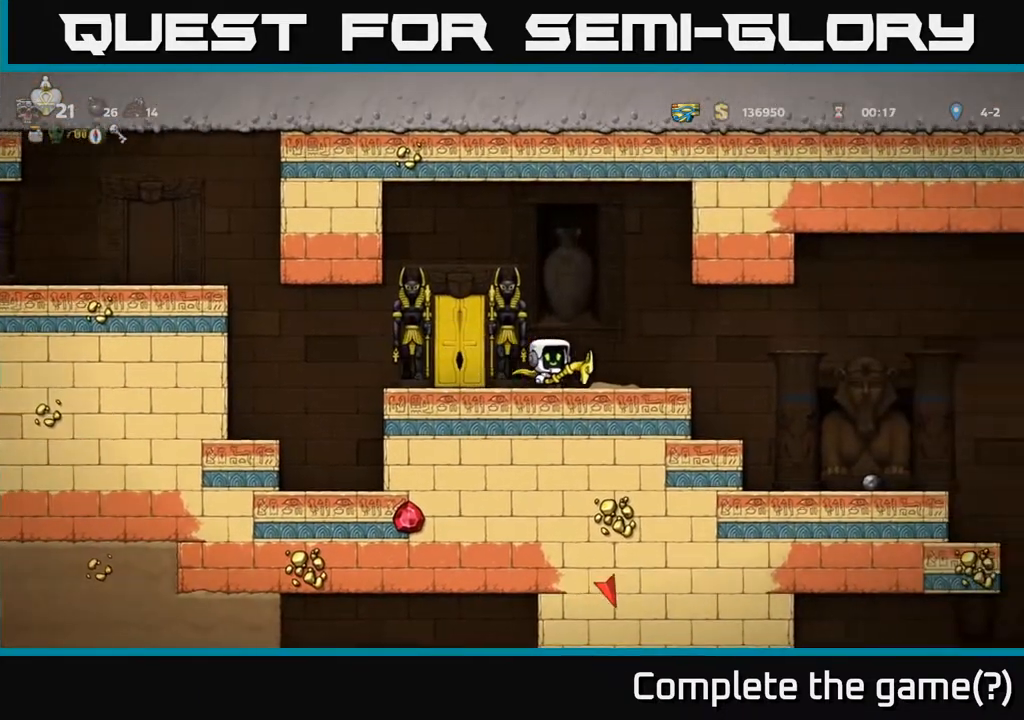
{"buttons": ["DPAD_LEFT"], "left_stick": "center", "right_stick": "center", "events": [[33, "DPAD_RIGHT", "up"], [50, "DPAD_LEFT", "down"], [83, "X", "up"]]}
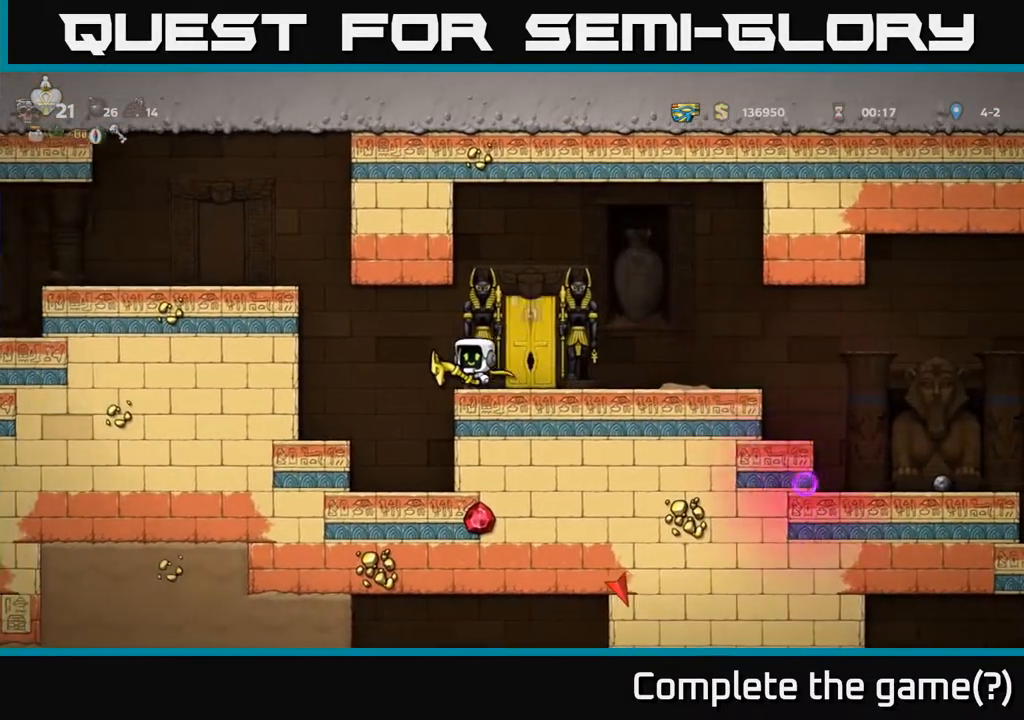
{"buttons": [], "left_stick": "center", "right_stick": "center", "events": [[400, "DPAD_LEFT", "up"]]}
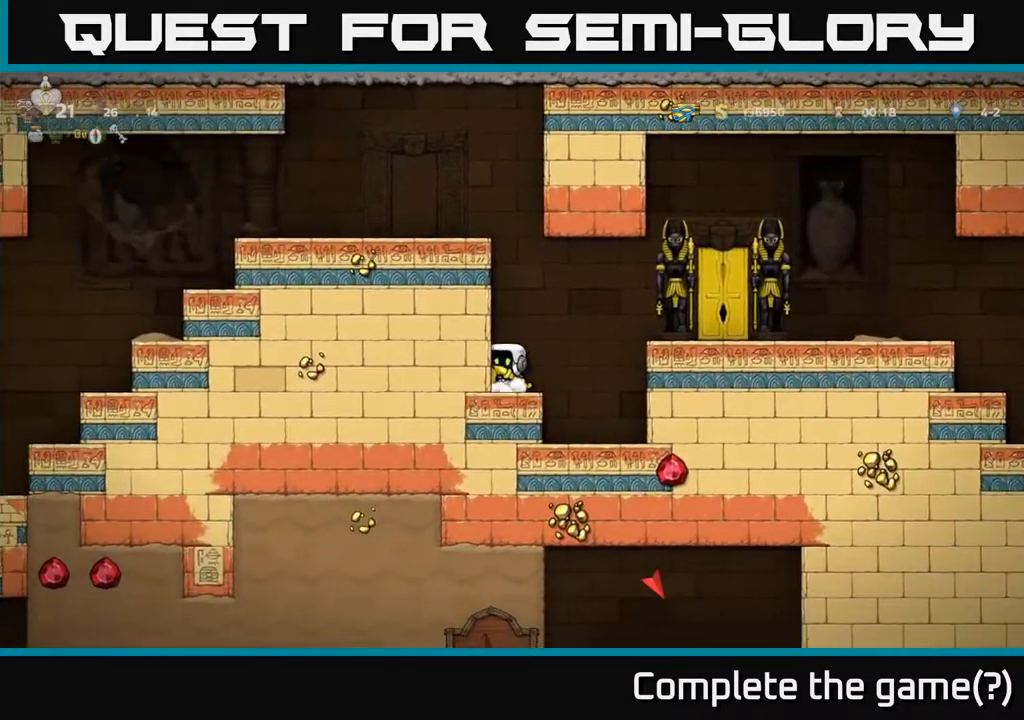
{"buttons": ["DPAD_DOWN"], "left_stick": "center", "right_stick": "center", "events": [[250, "DPAD_DOWN", "down"]]}
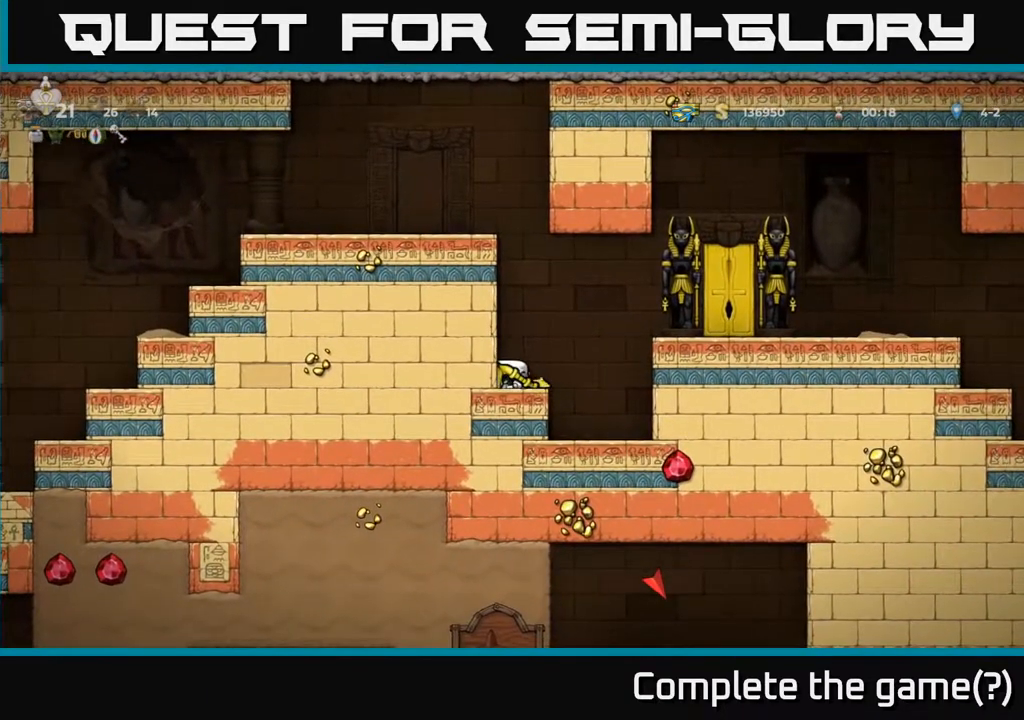
{"buttons": ["DPAD_DOWN"], "left_stick": "center", "right_stick": "center", "events": []}
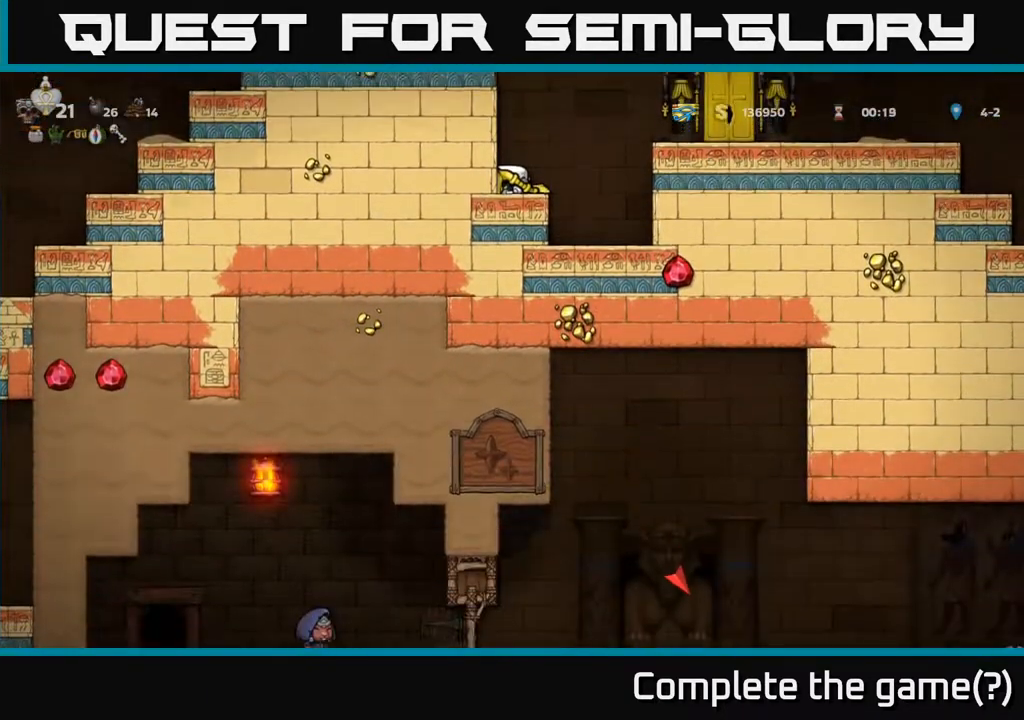
{"buttons": ["DPAD_DOWN"], "left_stick": "center", "right_stick": "center", "events": []}
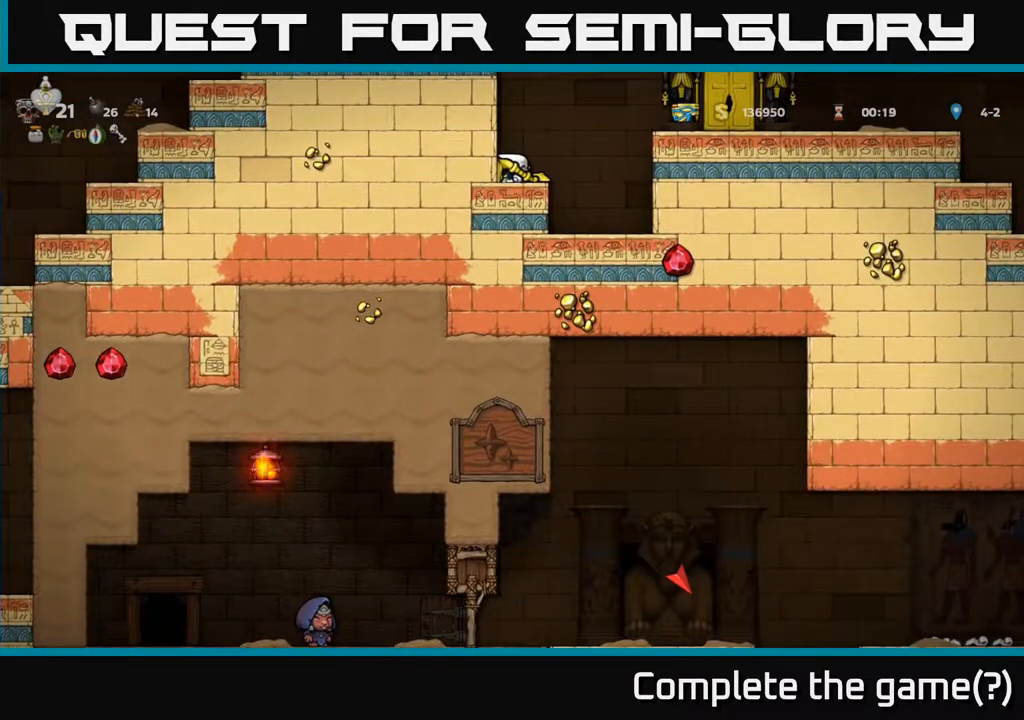
{"buttons": ["DPAD_RIGHT"], "left_stick": "center", "right_stick": "center", "events": [[183, "DPAD_DOWN", "up"], [183, "DPAD_RIGHT", "down"]]}
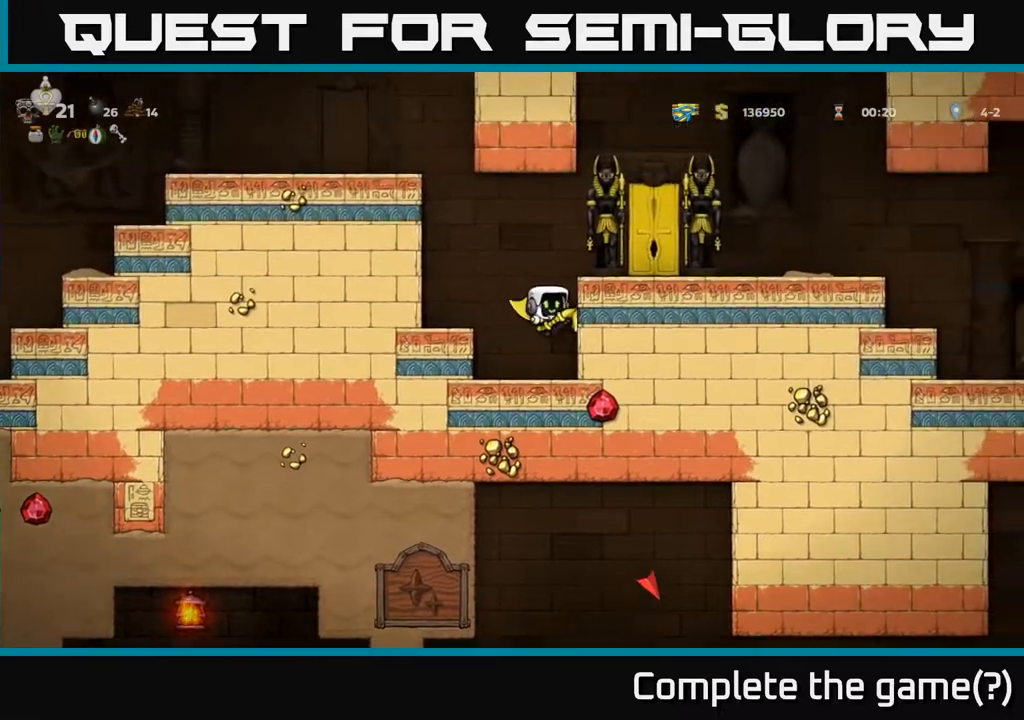
{"buttons": [], "left_stick": "center", "right_stick": "center", "events": [[67, "A", "down"], [217, "A", "up"], [417, "DPAD_RIGHT", "up"]]}
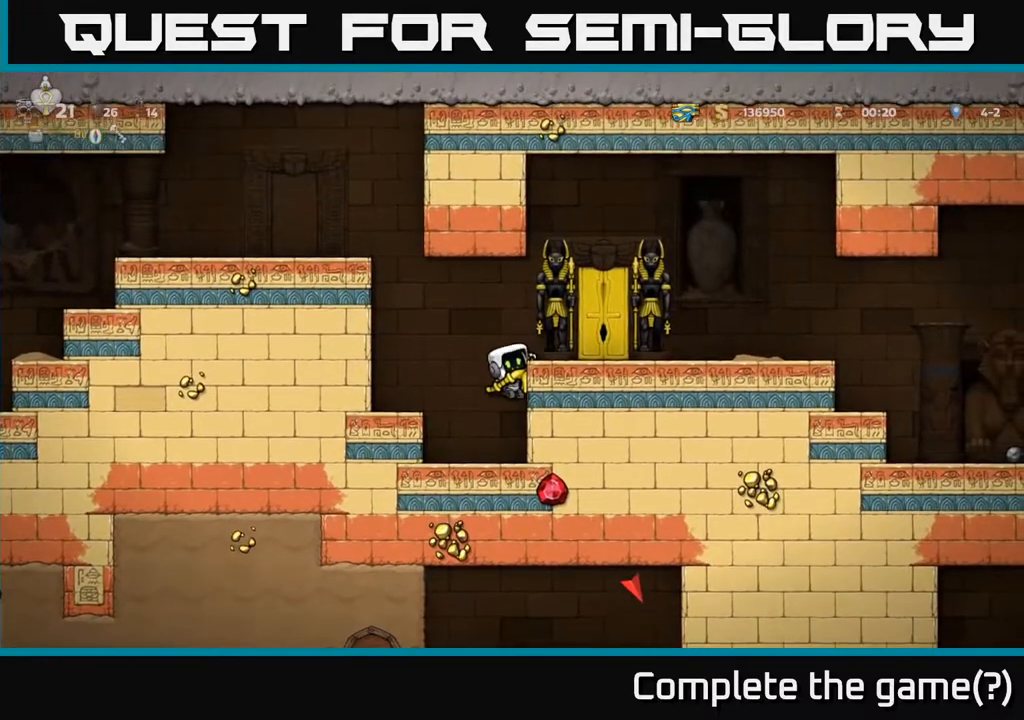
{"buttons": ["DPAD_RIGHT"], "left_stick": "center", "right_stick": "center", "events": [[117, "A", "down"], [117, "DPAD_RIGHT", "down"], [233, "A", "up"]]}
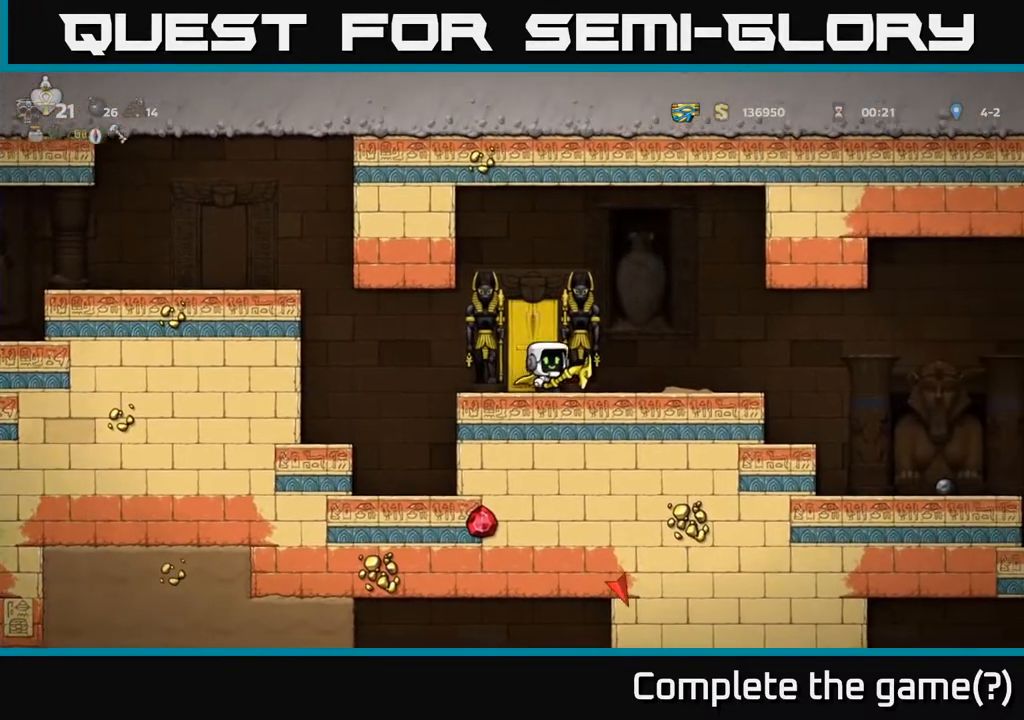
{"buttons": [], "left_stick": "center", "right_stick": "center", "events": [[200, "DPAD_RIGHT", "up"]]}
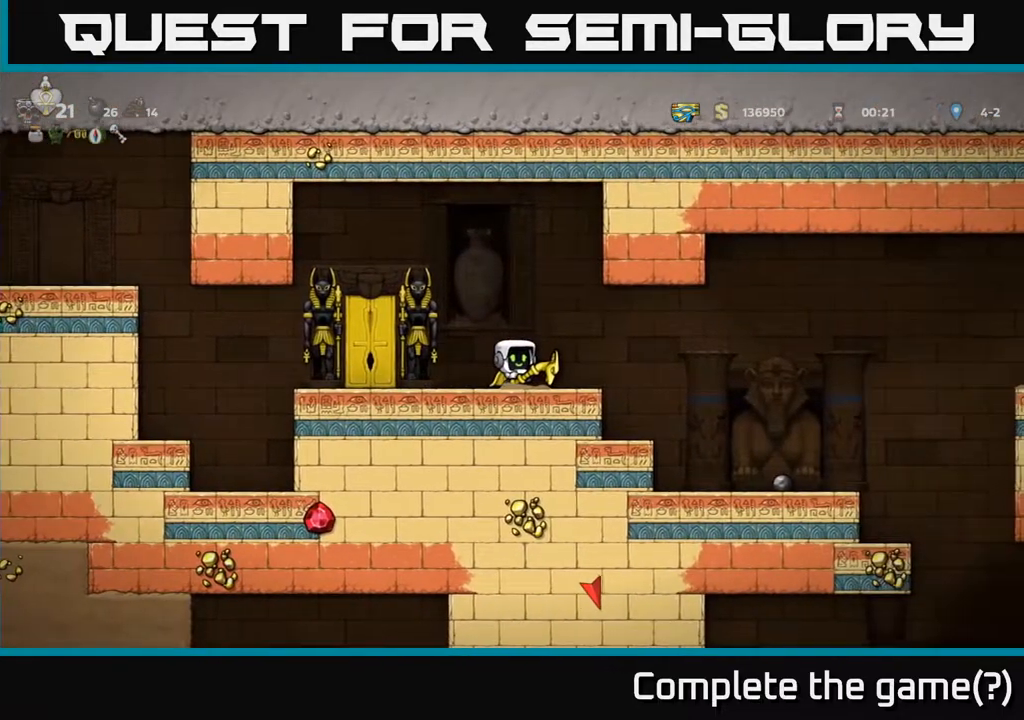
{"buttons": [], "left_stick": "center", "right_stick": "center", "events": [[100, "DPAD_RIGHT", "down"], [183, "DPAD_RIGHT", "up"]]}
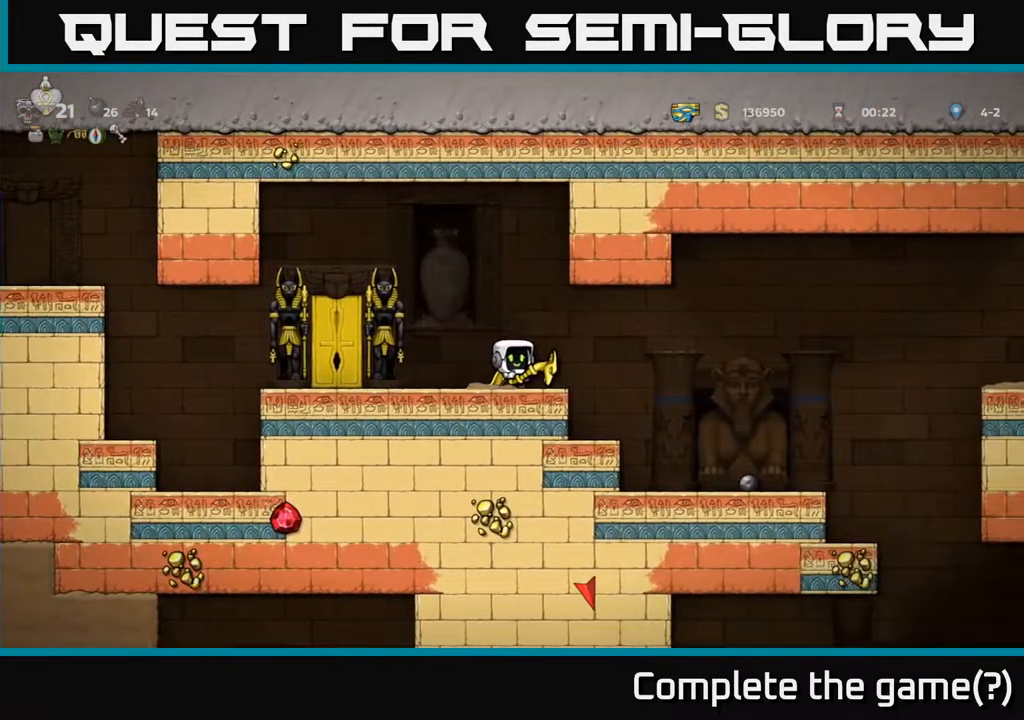
{"buttons": ["DPAD_RIGHT"], "left_stick": "center", "right_stick": "center", "events": [[233, "DPAD_RIGHT", "down"]]}
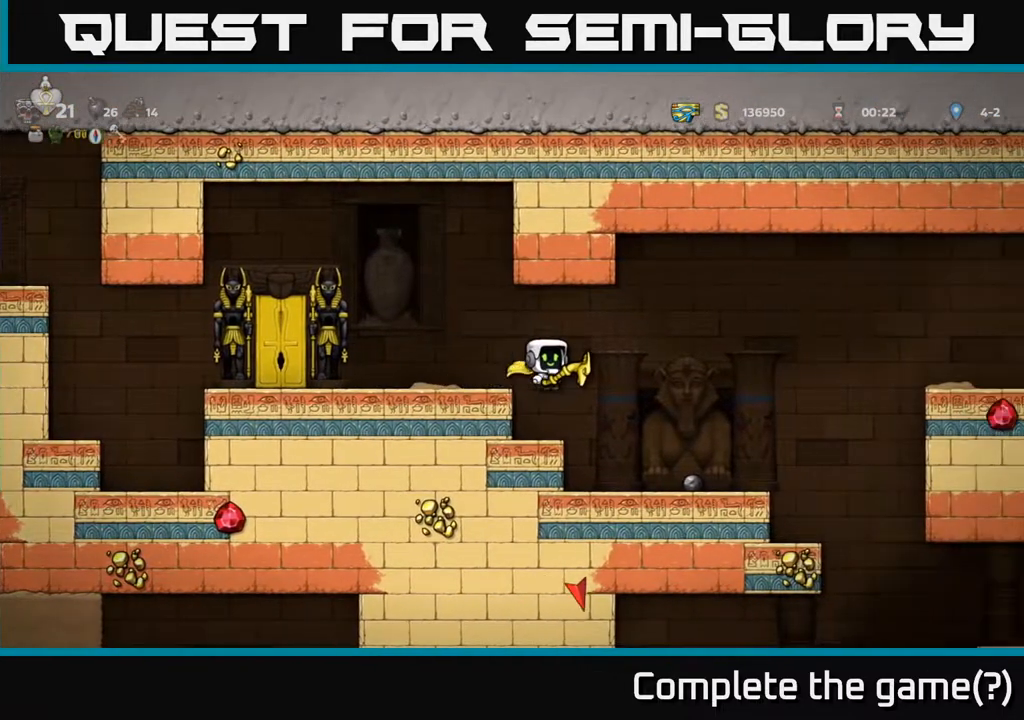
{"buttons": [], "left_stick": "center", "right_stick": "center", "events": [[150, "DPAD_RIGHT", "up"]]}
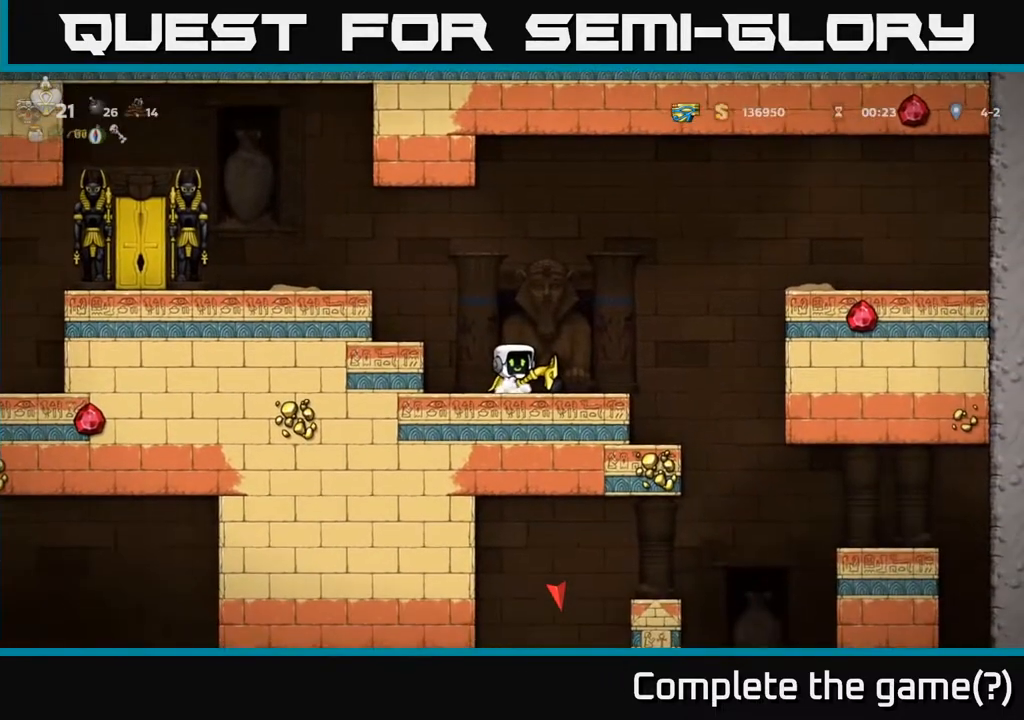
{"buttons": ["DPAD_DOWN"], "left_stick": "center", "right_stick": "center", "events": [[317, "DPAD_DOWN", "down"]]}
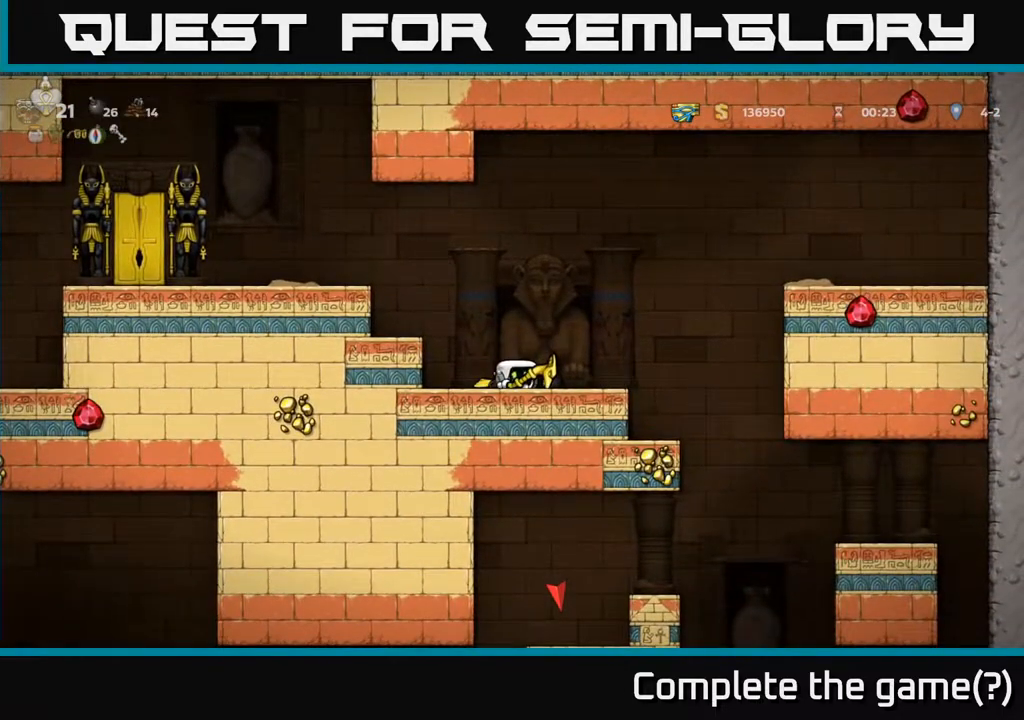
{"buttons": ["DPAD_DOWN"], "left_stick": "center", "right_stick": "center", "events": []}
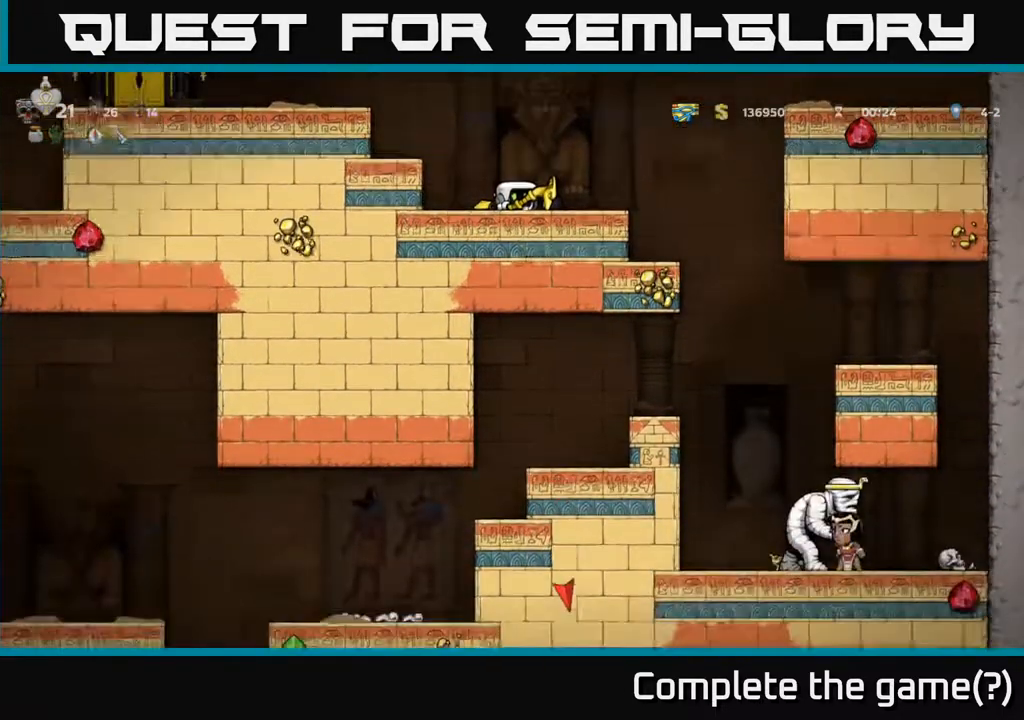
{"buttons": ["DPAD_DOWN"], "left_stick": "center", "right_stick": "center", "events": []}
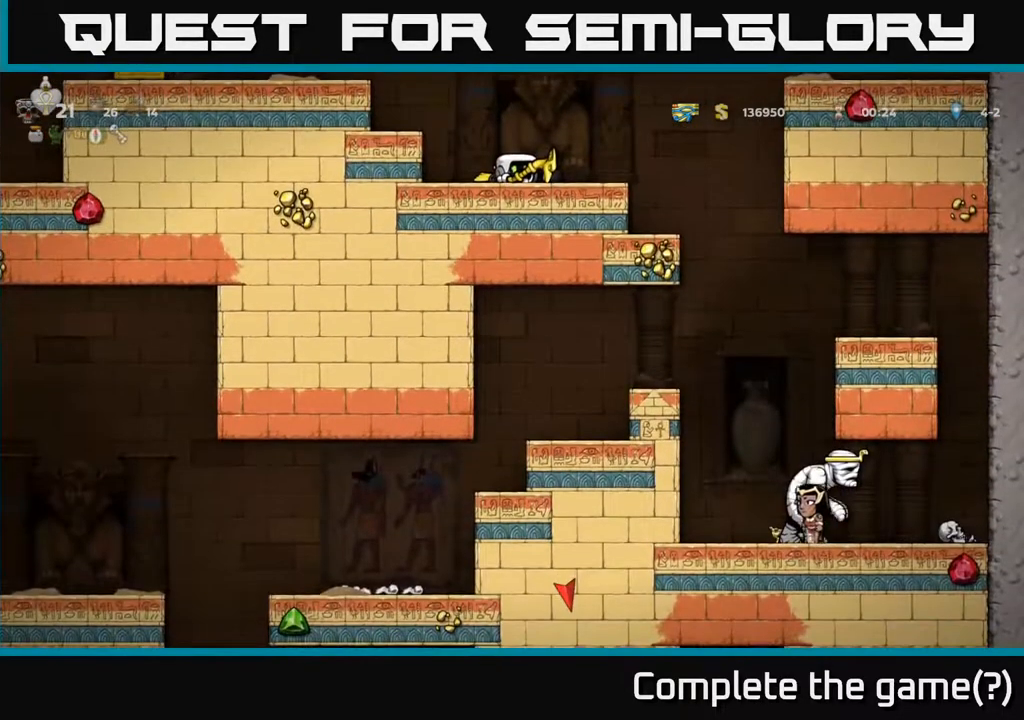
{"buttons": [], "left_stick": "center", "right_stick": "center", "events": [[33, "DPAD_DOWN", "up"], [150, "X", "down"], [233, "X", "up"]]}
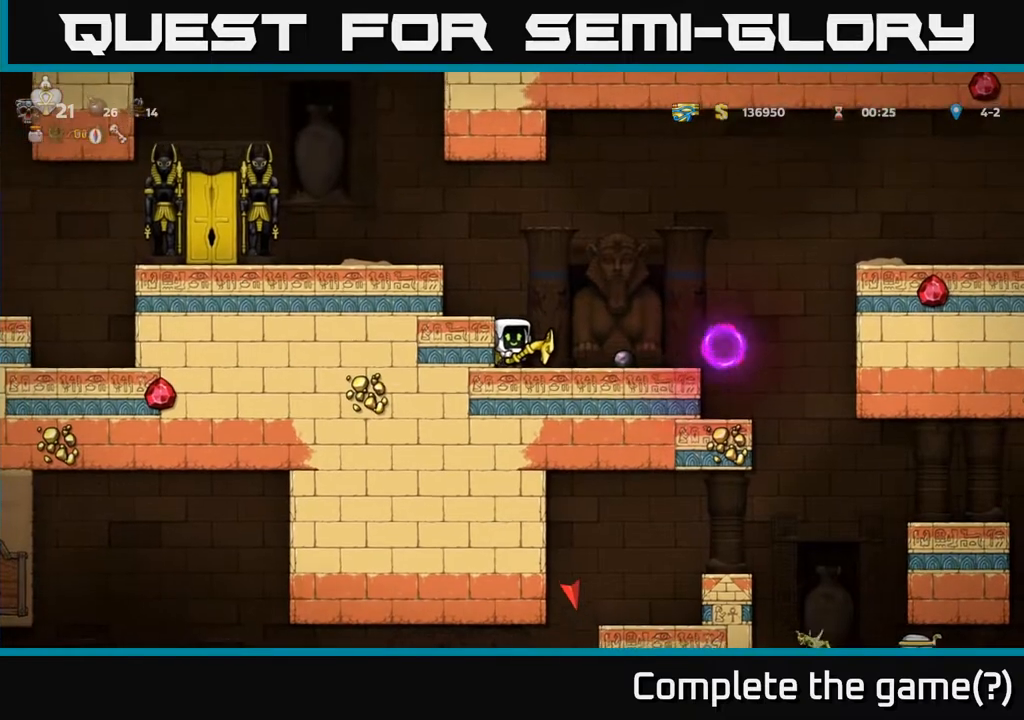
{"buttons": [], "left_stick": "center", "right_stick": "center", "events": [[83, "A", "down"], [200, "DPAD_LEFT", "down"], [300, "A", "up"], [450, "DPAD_LEFT", "up"]]}
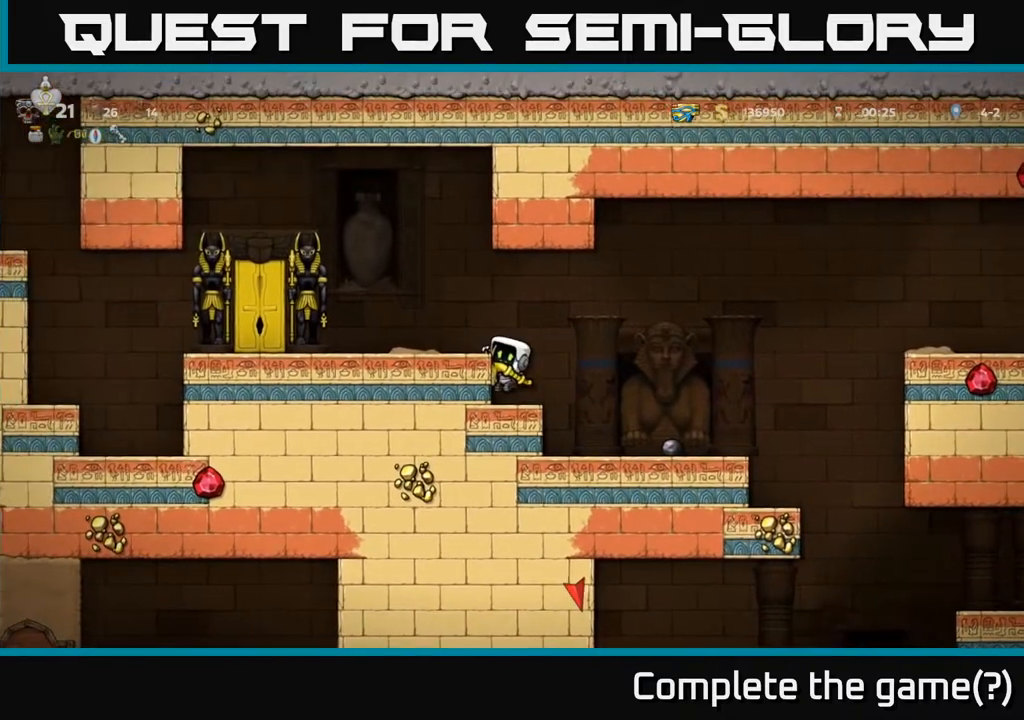
{"buttons": [], "left_stick": "center", "right_stick": "center", "events": [[333, "DPAD_RIGHT", "down"], [367, "A", "down"], [450, "A", "up"], [483, "DPAD_RIGHT", "up"]]}